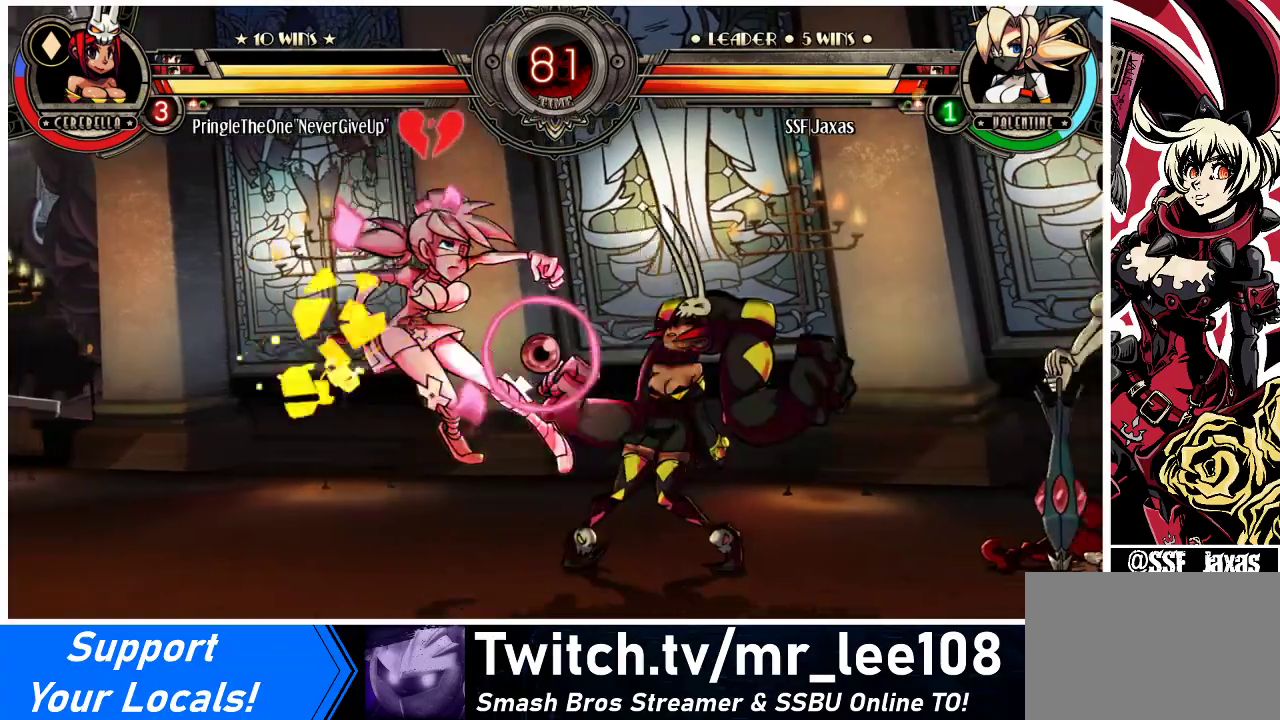
Gameplay with a controller (arcade stick); each line is a JSON object with the inputs held at the frame after it. "events" lists button and stick changes between this image and that frame as [ms after this image, input, new state], when the widget could be followed in between. Not read: L3 R3.
{"buttons": ["SQUARE", "DPAD_LEFT"], "events": [[433, "DPAD_UP", "down"], [467, "DPAD_UP", "up"], [467, "SQUARE", "down"]]}
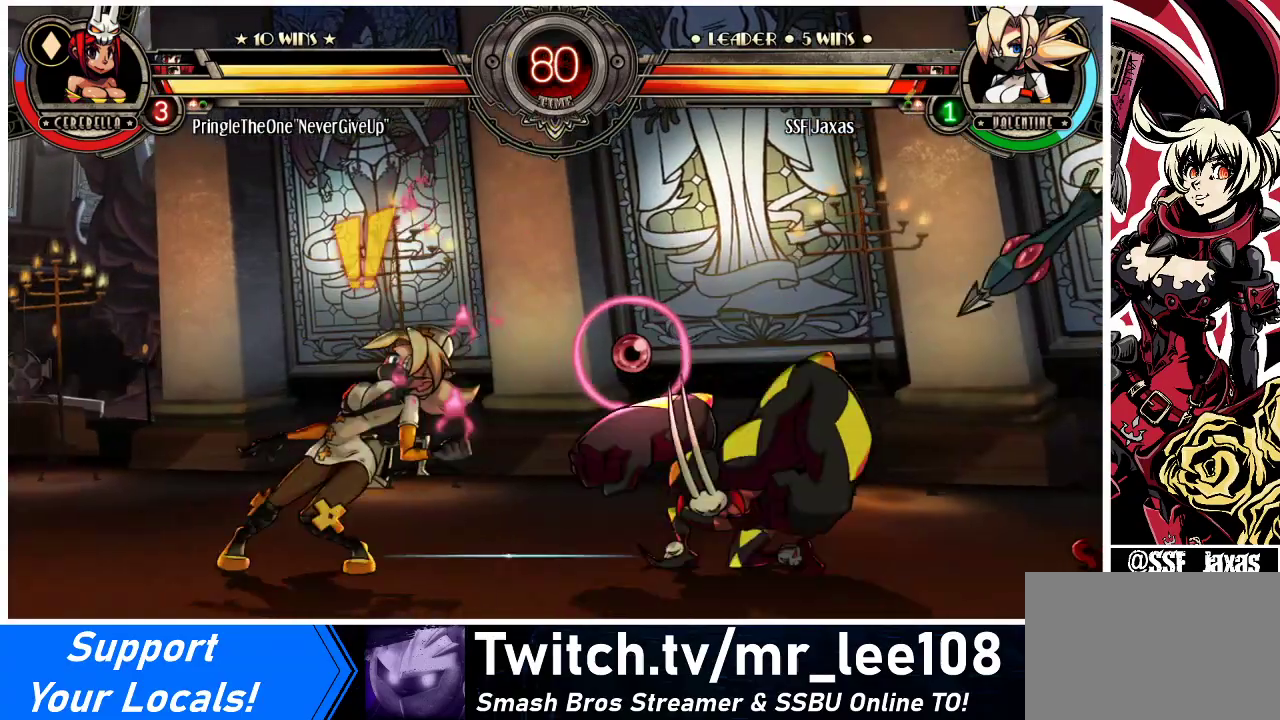
{"buttons": ["DPAD_DOWN", "DPAD_LEFT"], "events": [[67, "SQUARE", "up"], [233, "DPAD_DOWN", "down"]]}
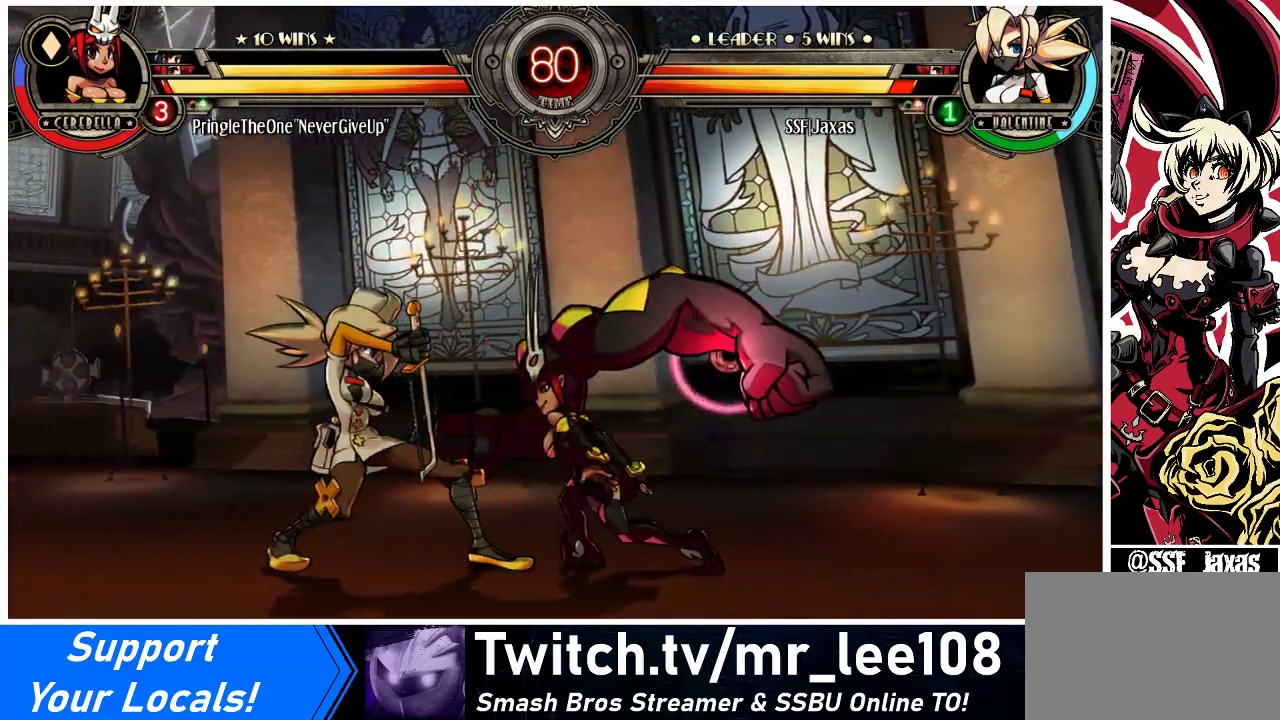
{"buttons": ["DPAD_DOWN", "DPAD_LEFT"], "events": [[200, "SQUARE", "down"], [200, "TRIANGLE", "down"], [300, "SQUARE", "up"], [300, "TRIANGLE", "up"]]}
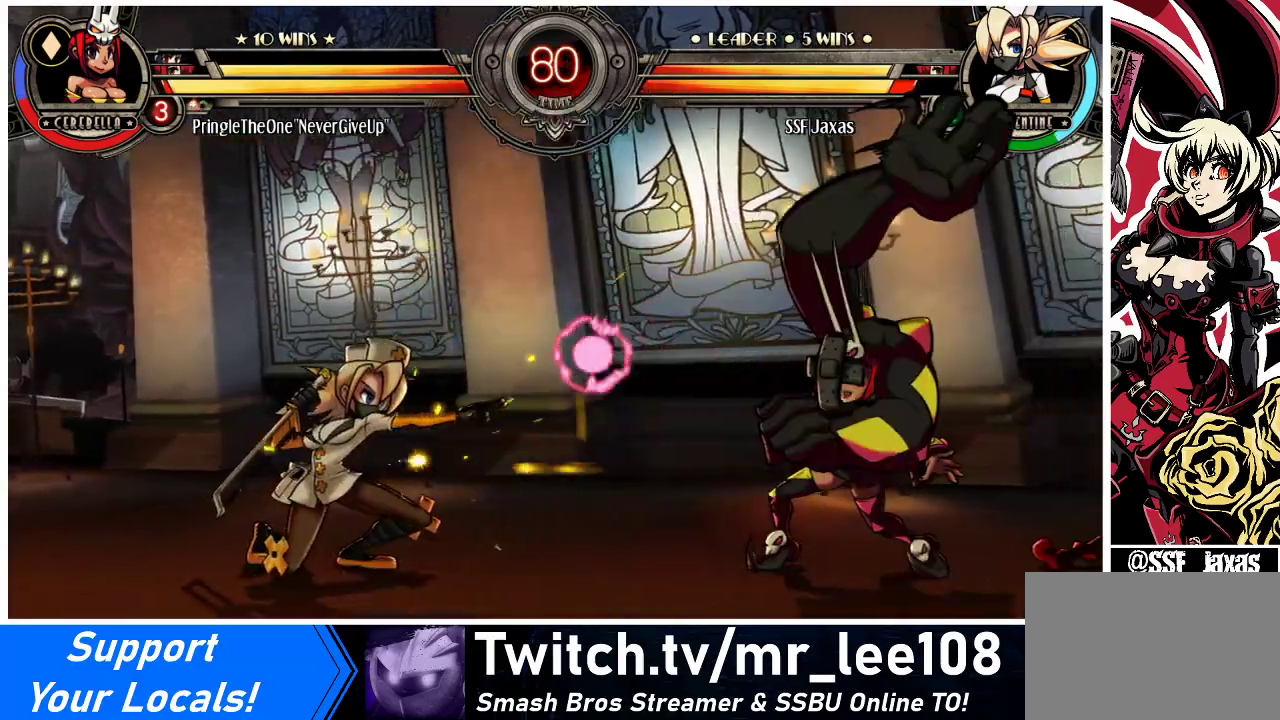
{"buttons": [], "events": [[133, "DPAD_DOWN", "up"], [267, "DPAD_UP", "down"], [433, "DPAD_UP", "up"], [500, "DPAD_LEFT", "up"]]}
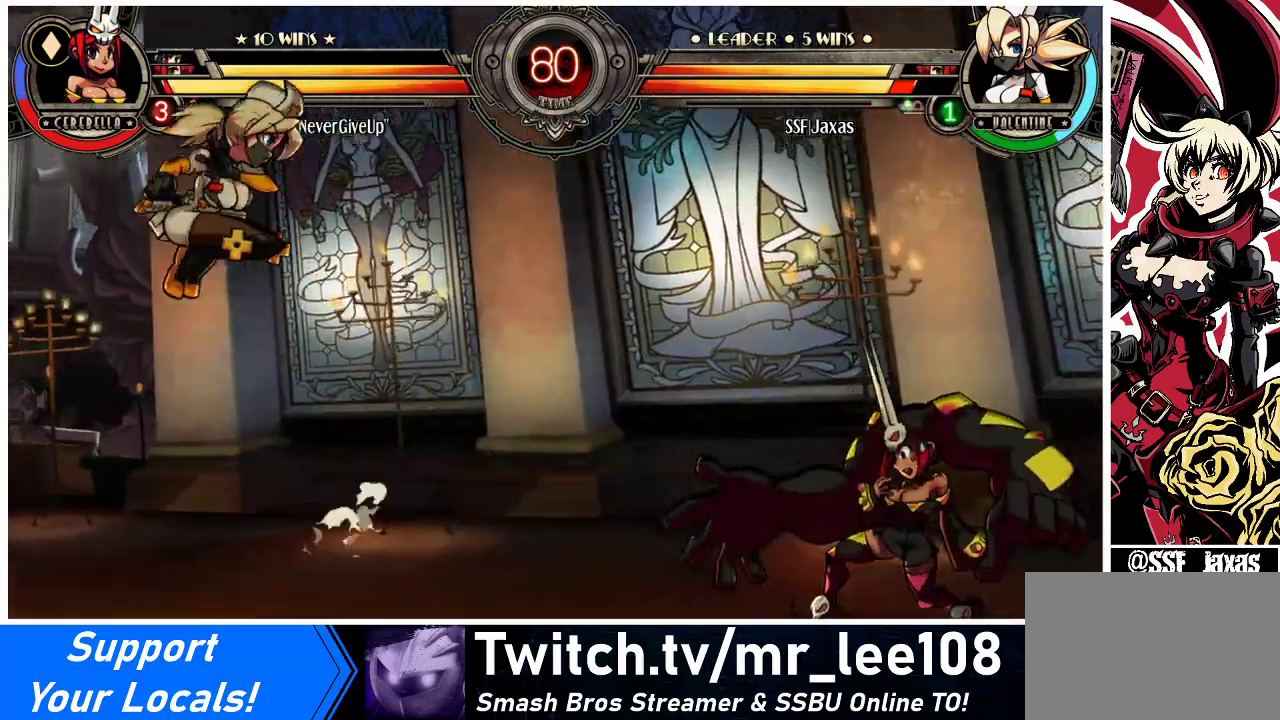
{"buttons": [], "events": [[33, "DPAD_DOWN", "down"], [67, "DPAD_RIGHT", "down"], [100, "DPAD_DOWN", "up"], [133, "R1", "down"], [167, "DPAD_RIGHT", "up"], [200, "R1", "up"]]}
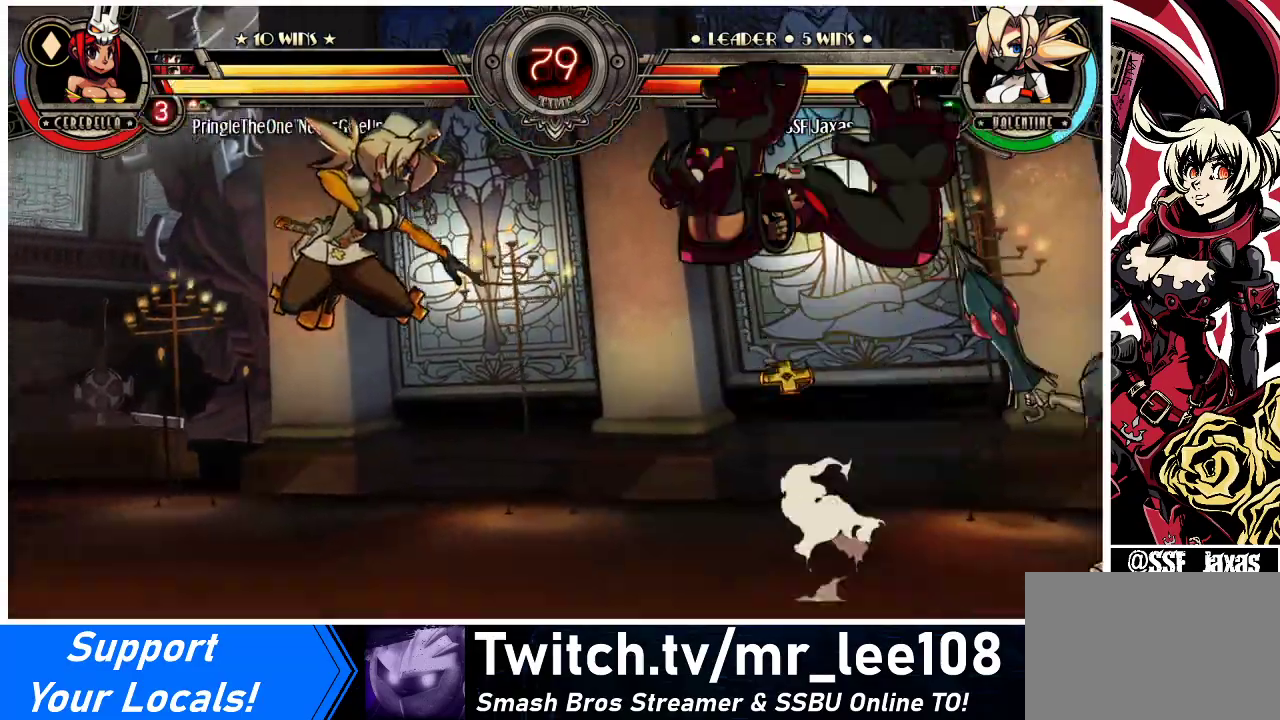
{"buttons": ["SQUARE", "DPAD_LEFT"], "events": [[233, "DPAD_LEFT", "down"], [500, "SQUARE", "down"]]}
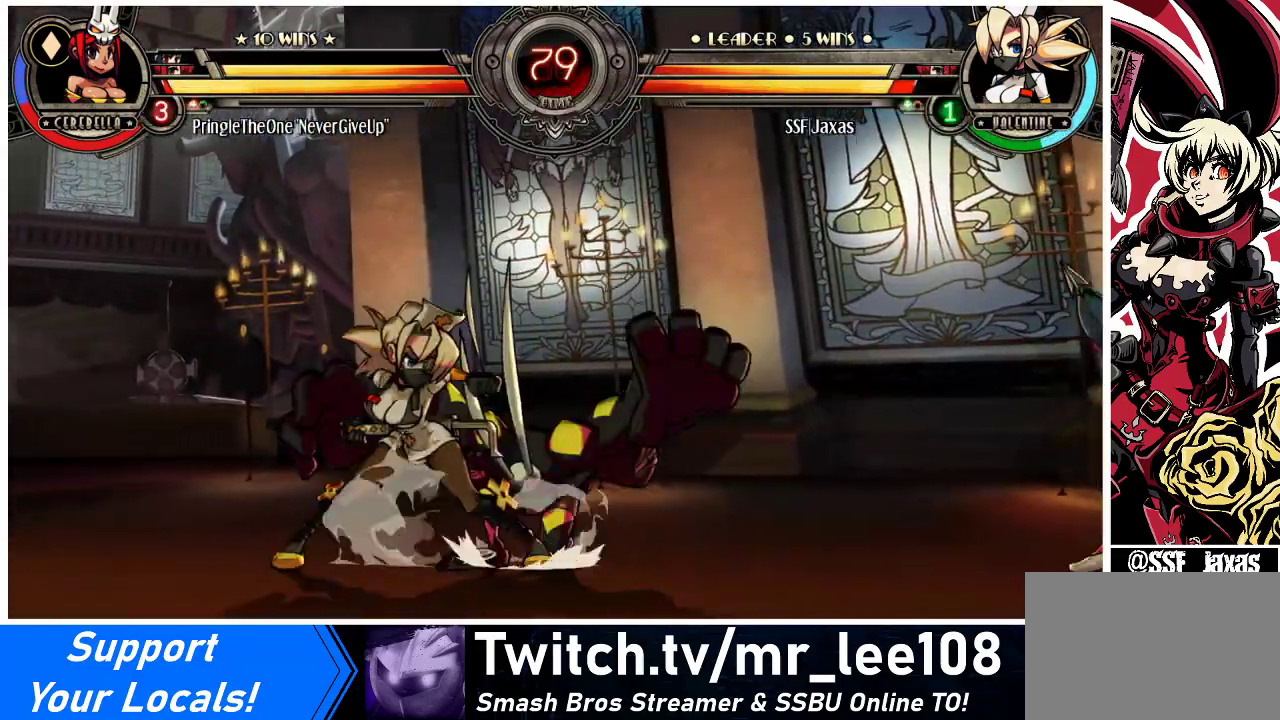
{"buttons": [], "events": [[100, "DPAD_LEFT", "up"], [100, "SQUARE", "up"], [167, "SQUARE", "down"], [267, "SQUARE", "up"], [333, "SQUARE", "down"], [467, "SQUARE", "up"]]}
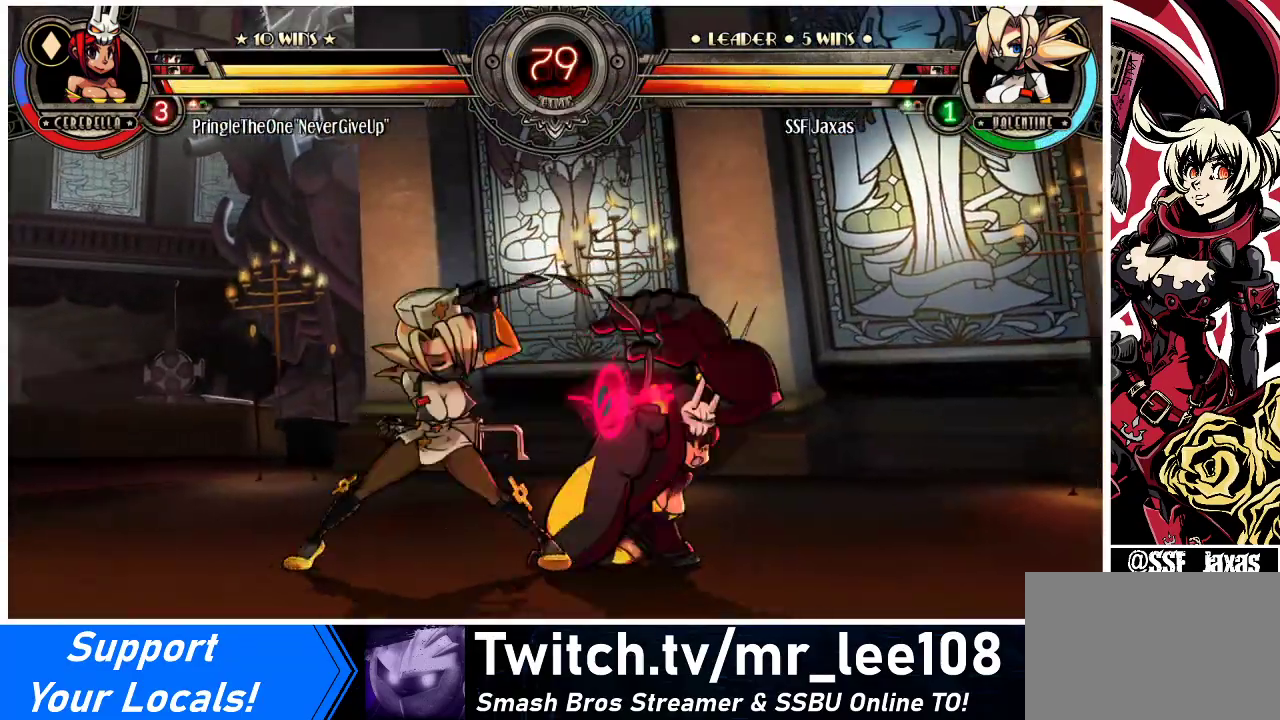
{"buttons": [], "events": [[100, "DPAD_DOWN", "down"], [167, "CIRCLE", "down"], [300, "CIRCLE", "up"], [433, "DPAD_DOWN", "up"]]}
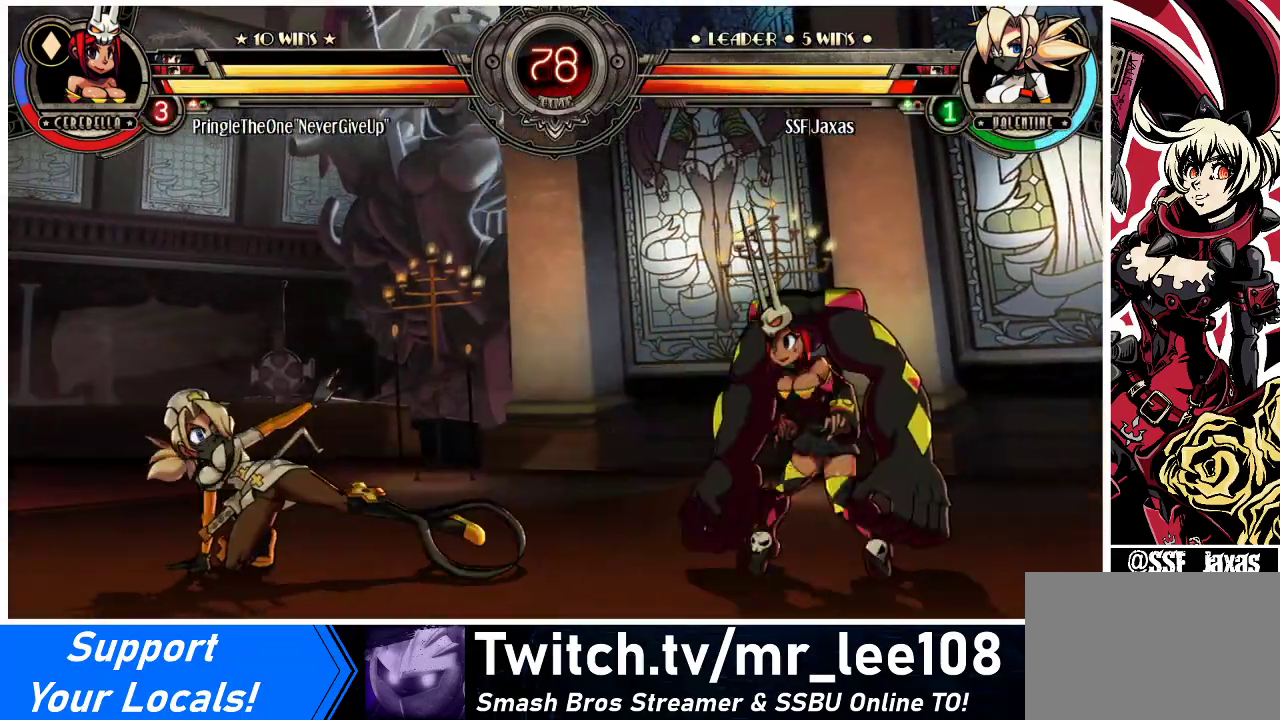
{"buttons": ["DPAD_LEFT"], "events": [[267, "DPAD_LEFT", "down"], [333, "DPAD_LEFT", "up"], [400, "DPAD_LEFT", "down"]]}
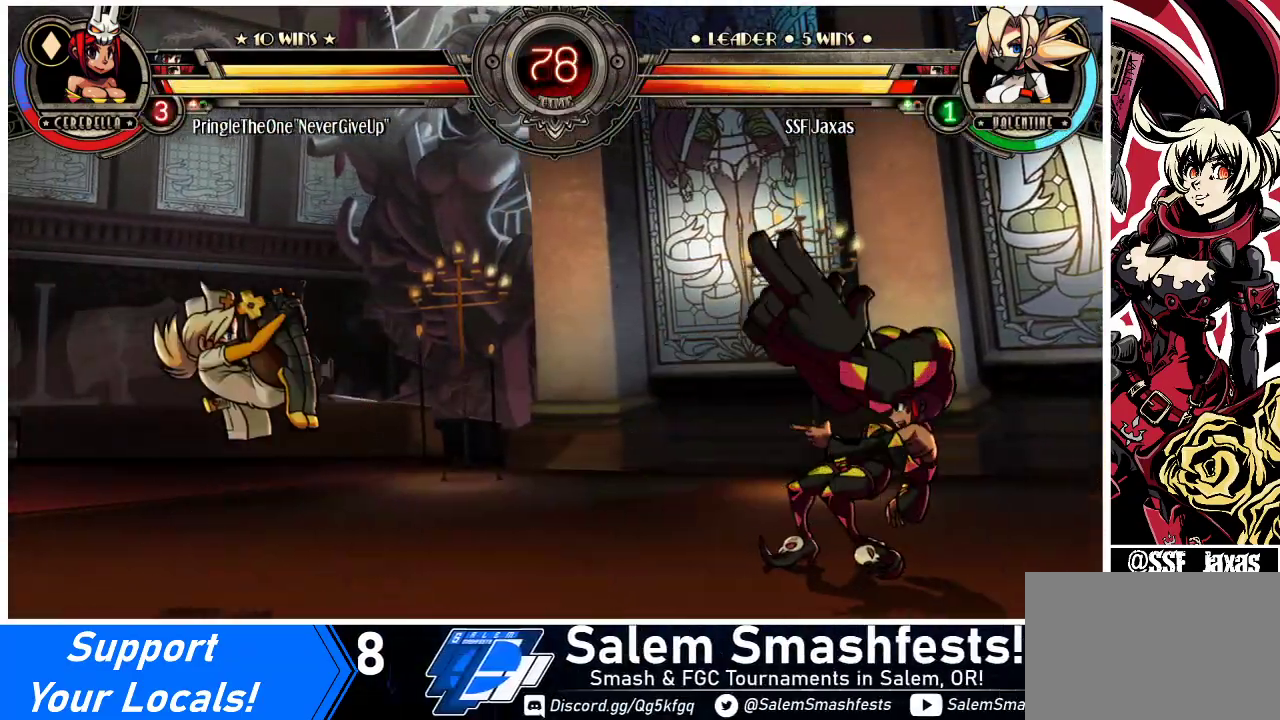
{"buttons": ["DPAD_RIGHT"], "events": [[33, "DPAD_LEFT", "up"], [33, "DPAD_RIGHT", "down"], [100, "TRIANGLE", "down"], [200, "TRIANGLE", "up"]]}
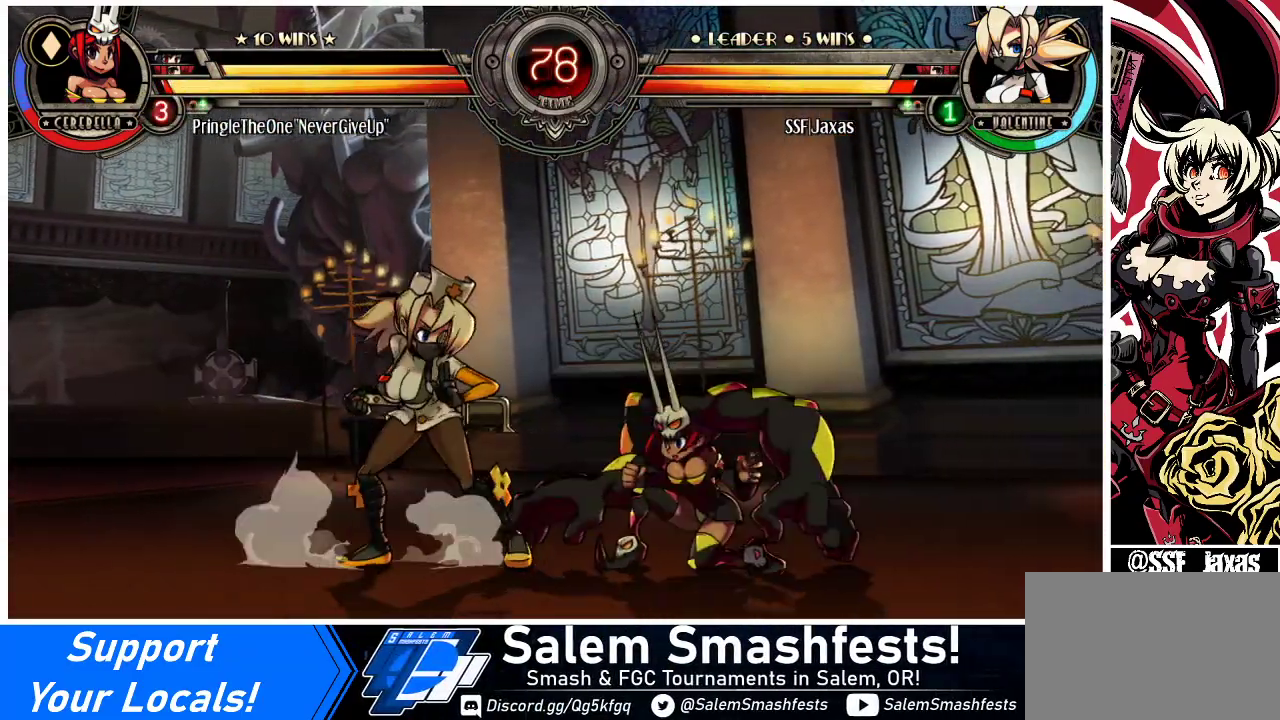
{"buttons": [], "events": [[33, "DPAD_RIGHT", "up"], [67, "SQUARE", "down"], [200, "SQUARE", "up"], [400, "DPAD_LEFT", "down"], [467, "DPAD_LEFT", "up"]]}
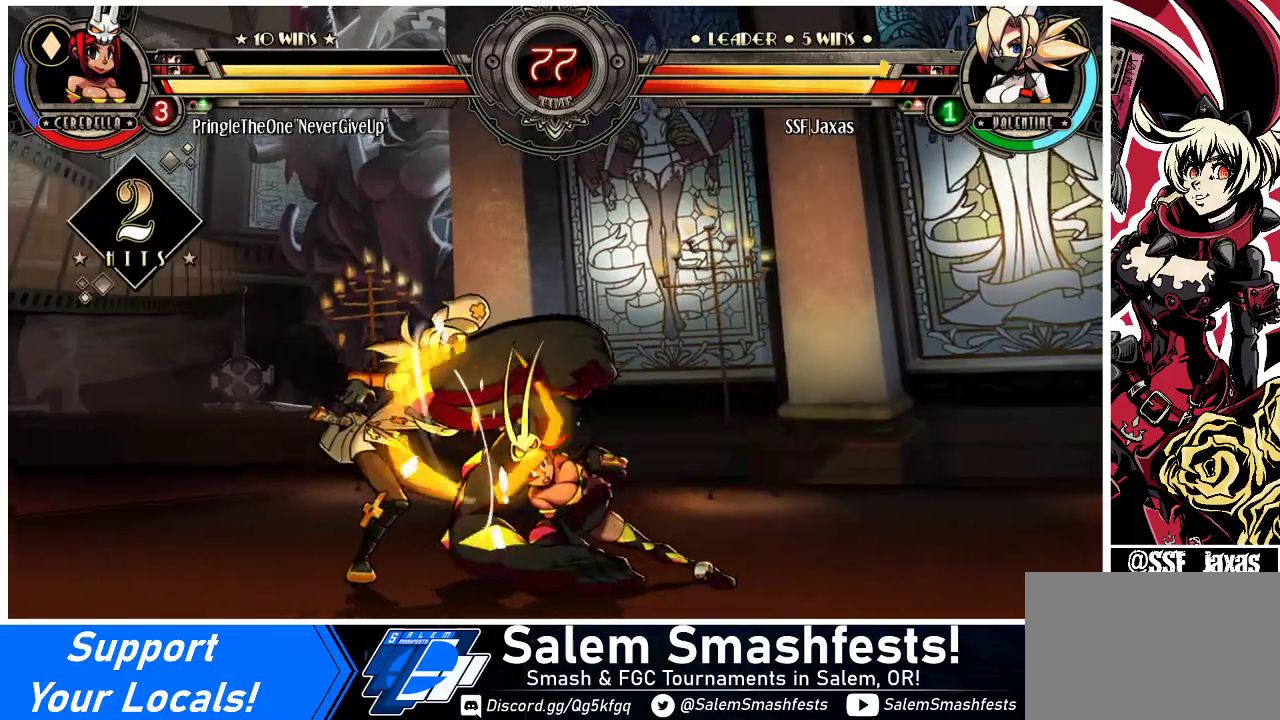
{"buttons": ["DPAD_LEFT"], "events": [[33, "DPAD_LEFT", "down"], [200, "DPAD_UP", "down"], [400, "DPAD_UP", "up"]]}
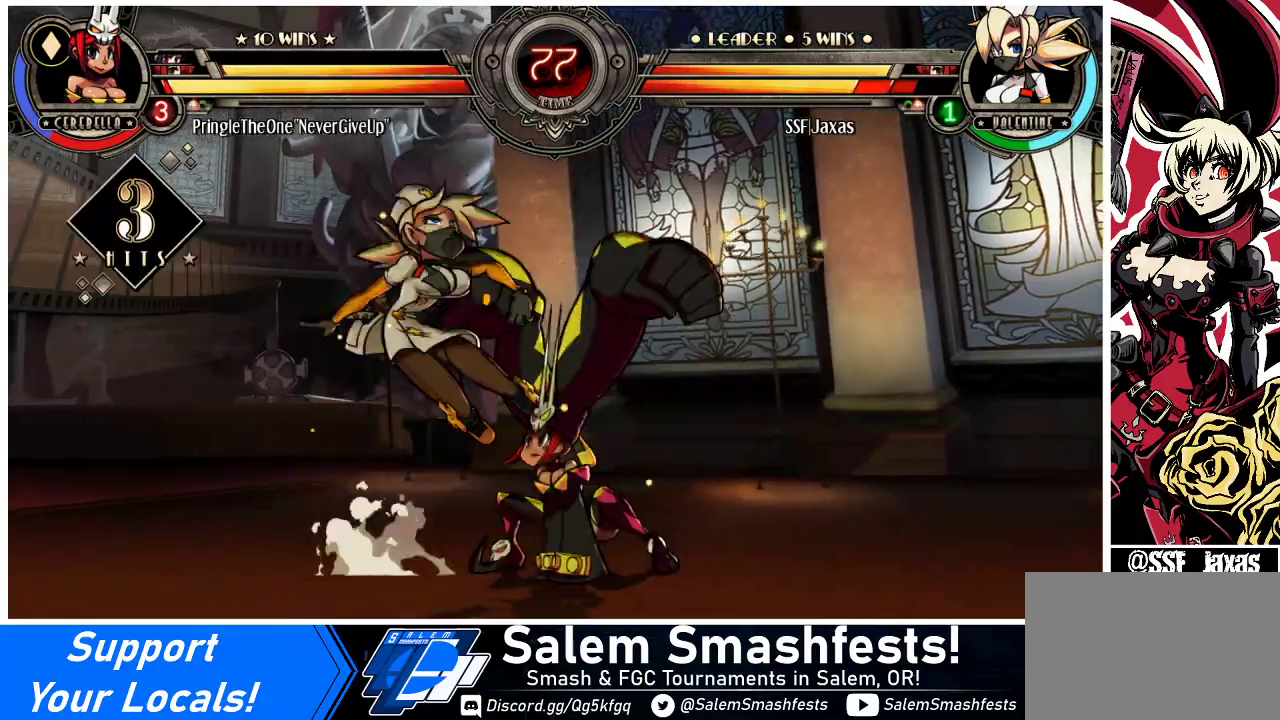
{"buttons": ["DPAD_LEFT"], "events": [[433, "L1", "down"], [500, "L1", "up"]]}
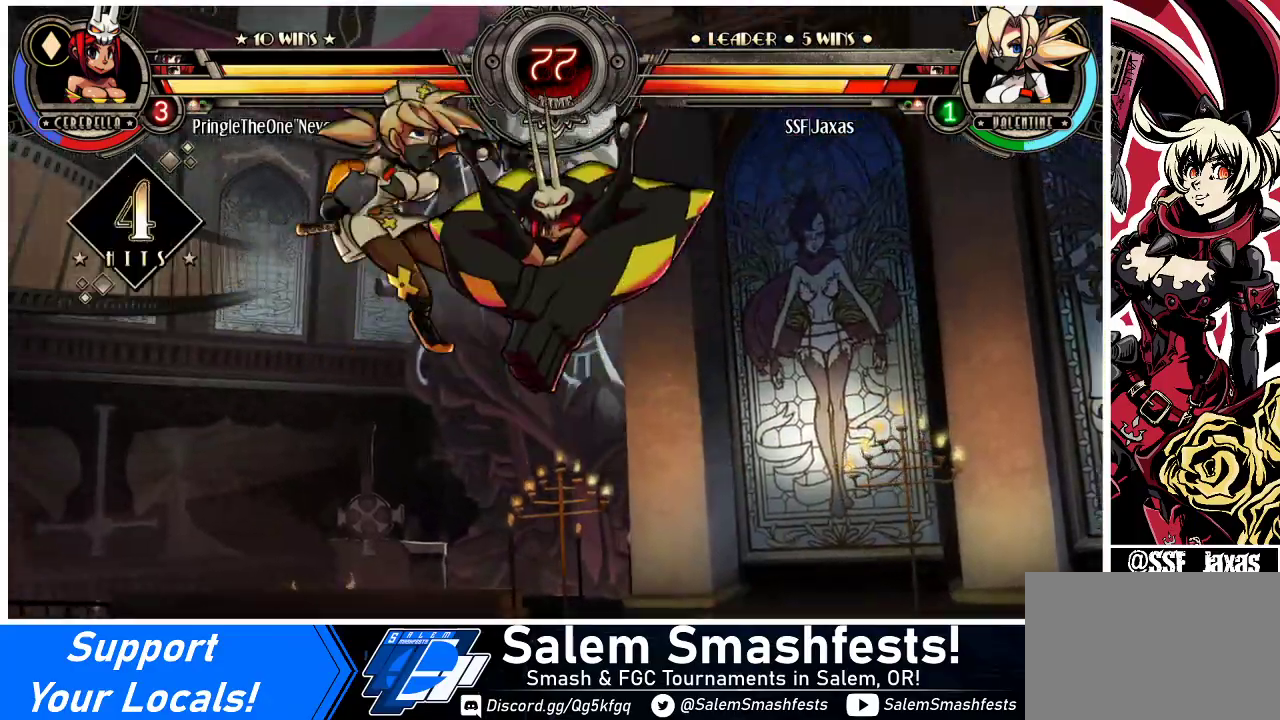
{"buttons": ["DPAD_LEFT"], "events": []}
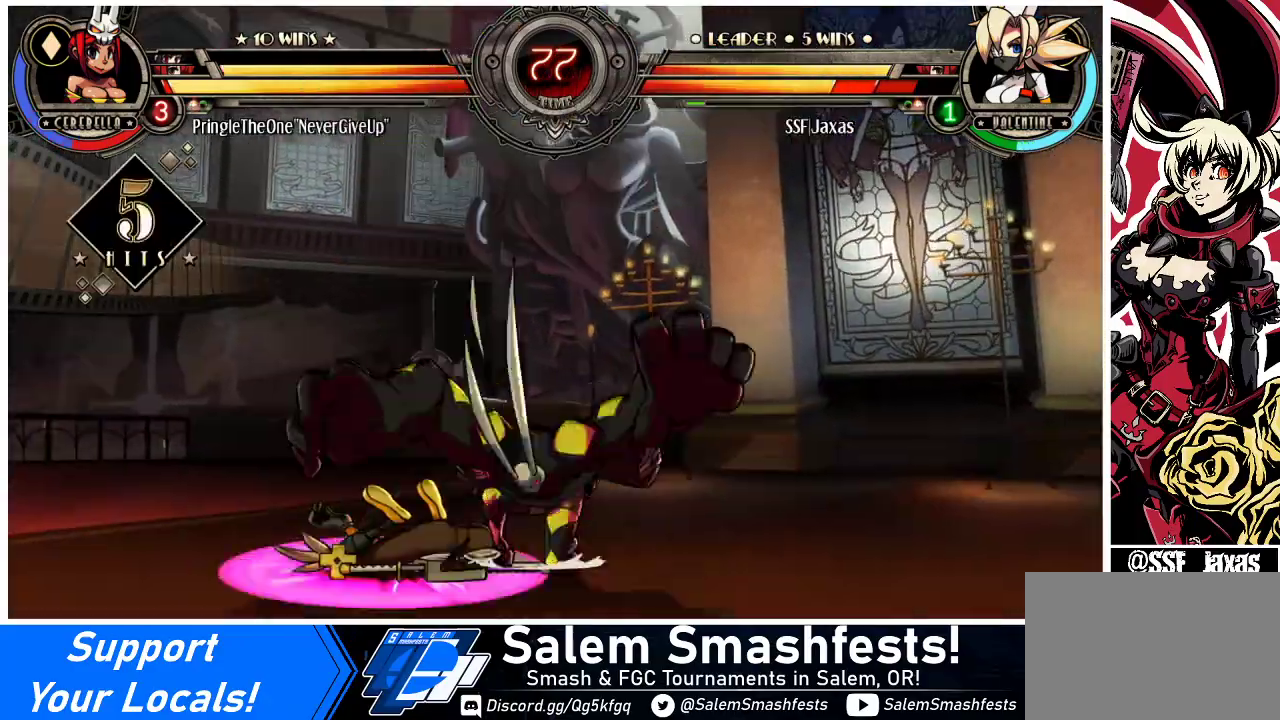
{"buttons": ["DPAD_LEFT"], "events": [[100, "DPAD_UP", "down"], [100, "L1", "down"], [167, "L1", "up"], [233, "DPAD_UP", "up"], [267, "SQUARE", "down"], [300, "TRIANGLE", "down"], [400, "SQUARE", "up"], [400, "TRIANGLE", "up"]]}
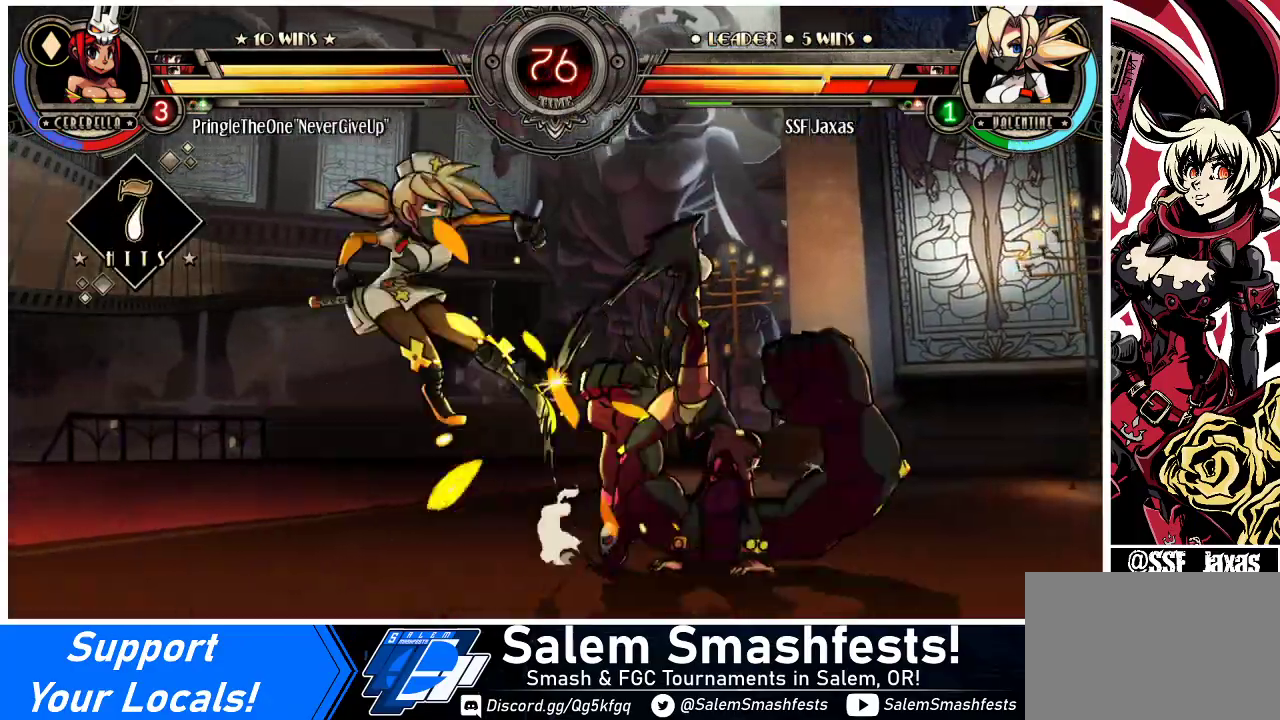
{"buttons": ["DPAD_LEFT"], "events": []}
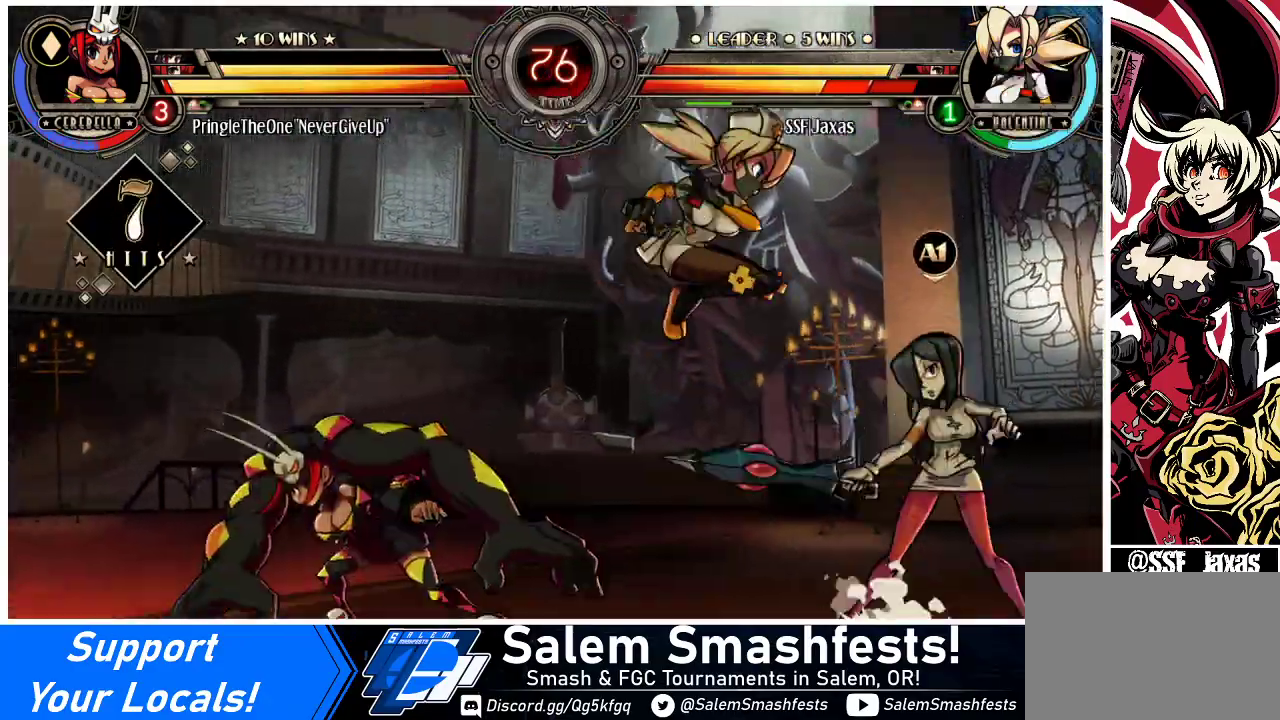
{"buttons": ["DPAD_RIGHT"], "events": [[33, "L1", "down"], [100, "DPAD_LEFT", "up"], [100, "DPAD_RIGHT", "down"], [100, "L1", "up"], [167, "DPAD_UP", "down"], [333, "DPAD_UP", "up"]]}
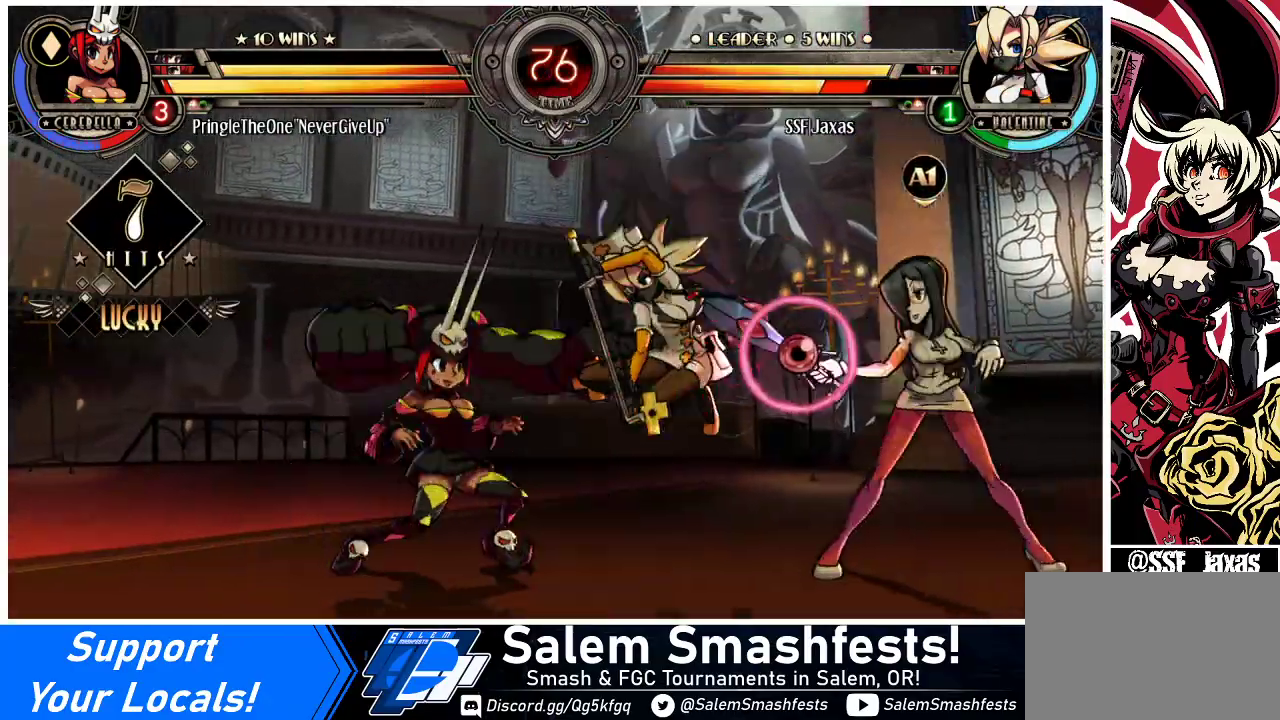
{"buttons": ["DPAD_DOWN", "DPAD_RIGHT"], "events": [[167, "L1", "down"], [233, "L1", "up"], [333, "DPAD_DOWN", "down"]]}
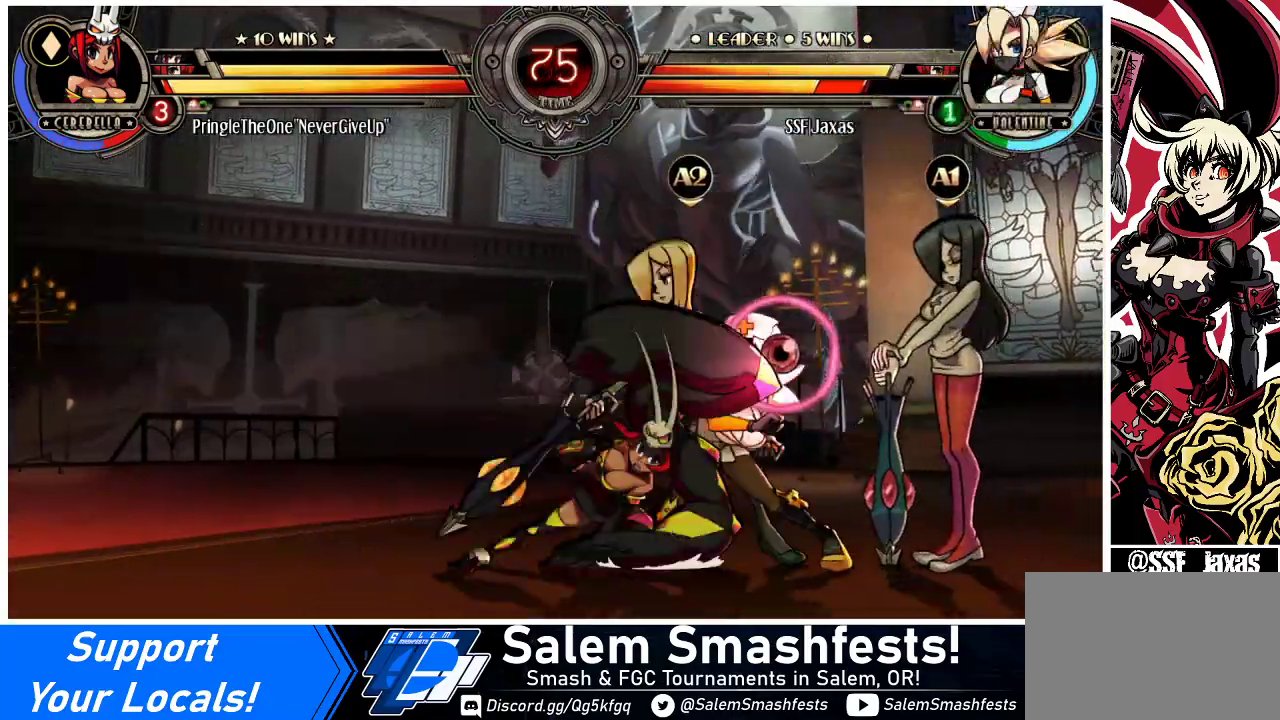
{"buttons": ["DPAD_DOWN", "DPAD_RIGHT"], "events": []}
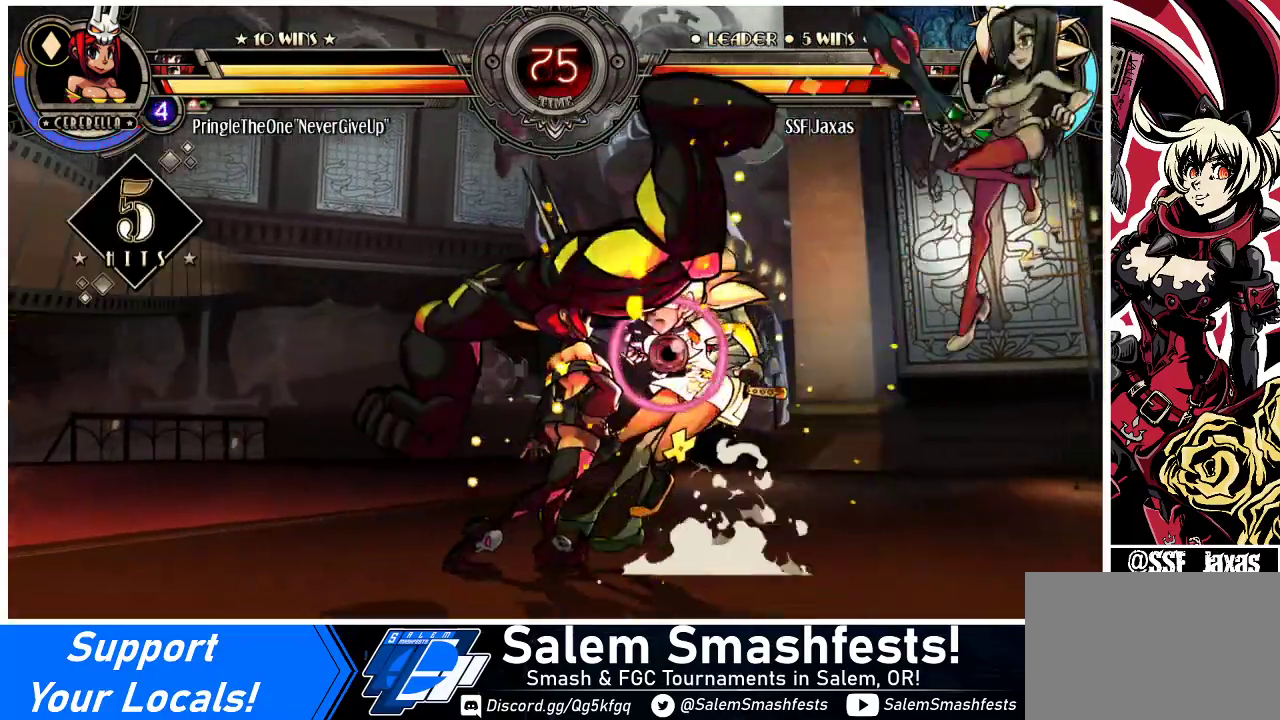
{"buttons": ["DPAD_RIGHT"], "events": [[33, "SQUARE", "down"], [33, "TRIANGLE", "down"], [100, "TRIANGLE", "up"], [133, "SQUARE", "up"], [300, "DPAD_DOWN", "up"]]}
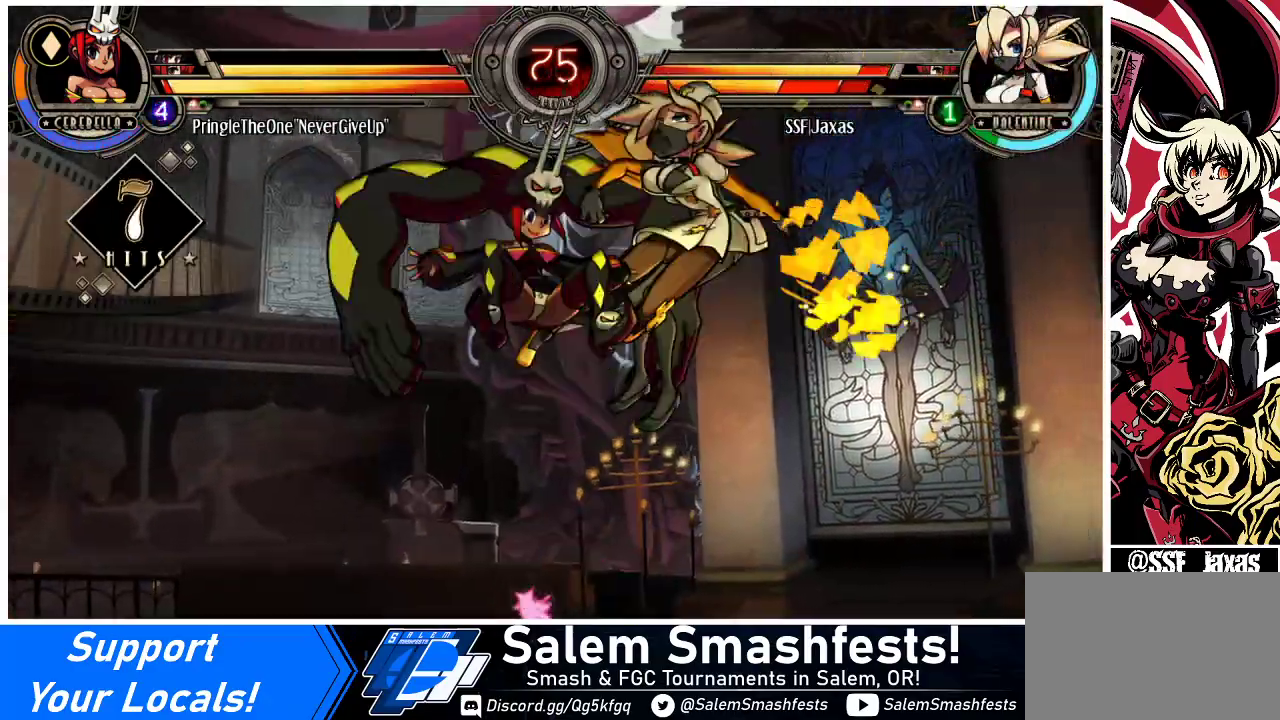
{"buttons": ["DPAD_RIGHT"], "events": [[267, "DPAD_DOWN", "down"], [267, "SQUARE", "down"], [267, "TRIANGLE", "down"], [400, "SQUARE", "up"], [400, "TRIANGLE", "up"], [433, "DPAD_DOWN", "up"]]}
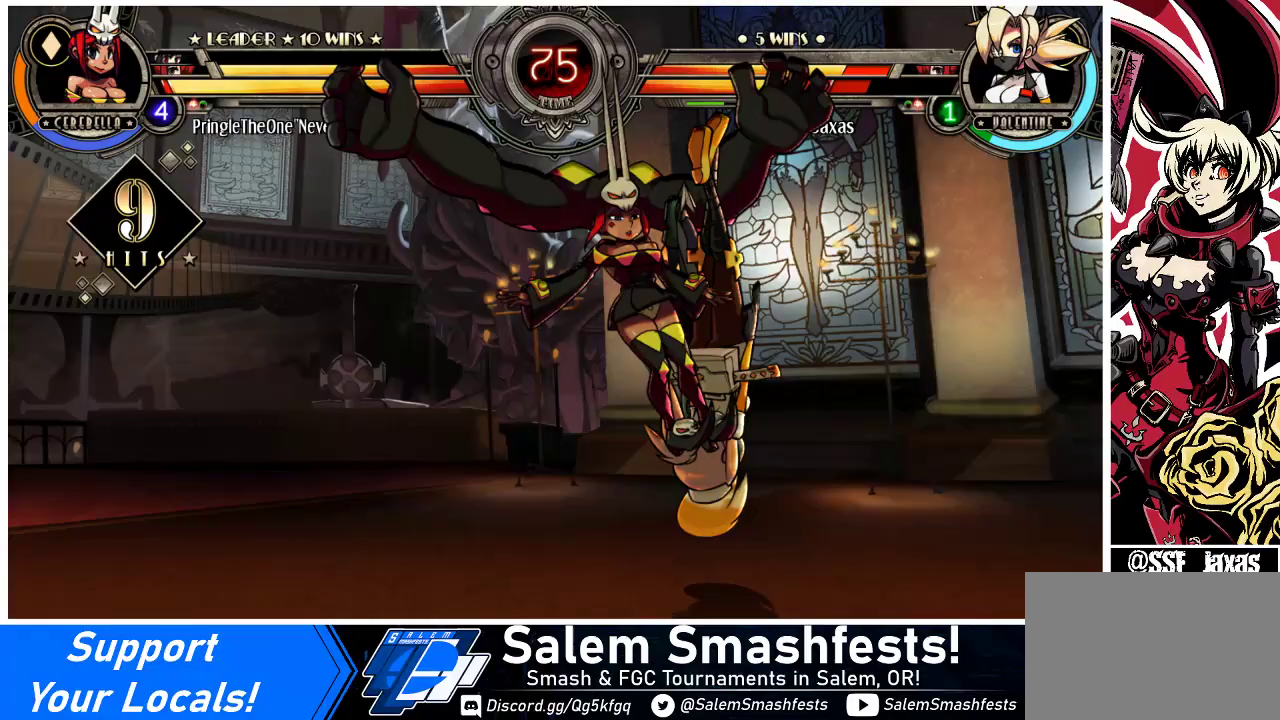
{"buttons": ["SQUARE", "TRIANGLE", "DPAD_DOWN", "DPAD_RIGHT"], "events": [[133, "TRIANGLE", "down"], [167, "SQUARE", "down"], [267, "TRIANGLE", "up"], [300, "SQUARE", "up"], [333, "DPAD_DOWN", "down"], [433, "SQUARE", "down"], [433, "TRIANGLE", "down"]]}
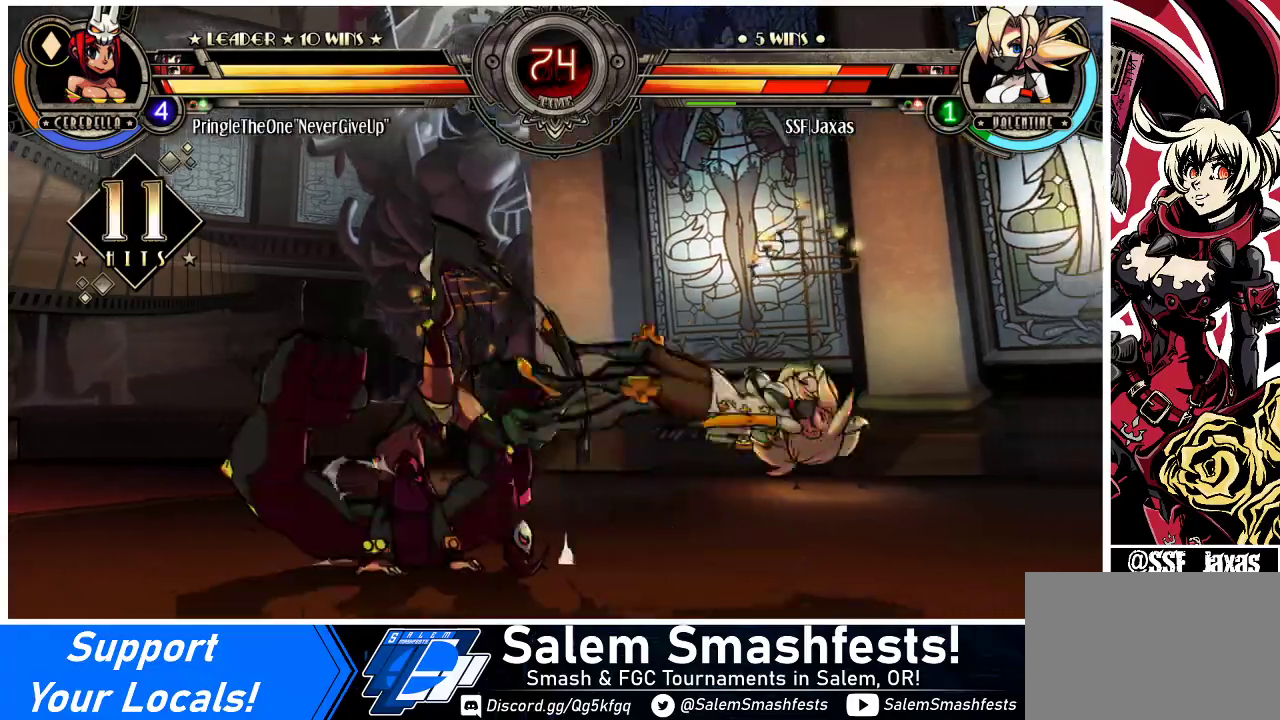
{"buttons": ["DPAD_RIGHT"], "events": [[33, "DPAD_DOWN", "up"], [67, "SQUARE", "up"], [67, "TRIANGLE", "up"]]}
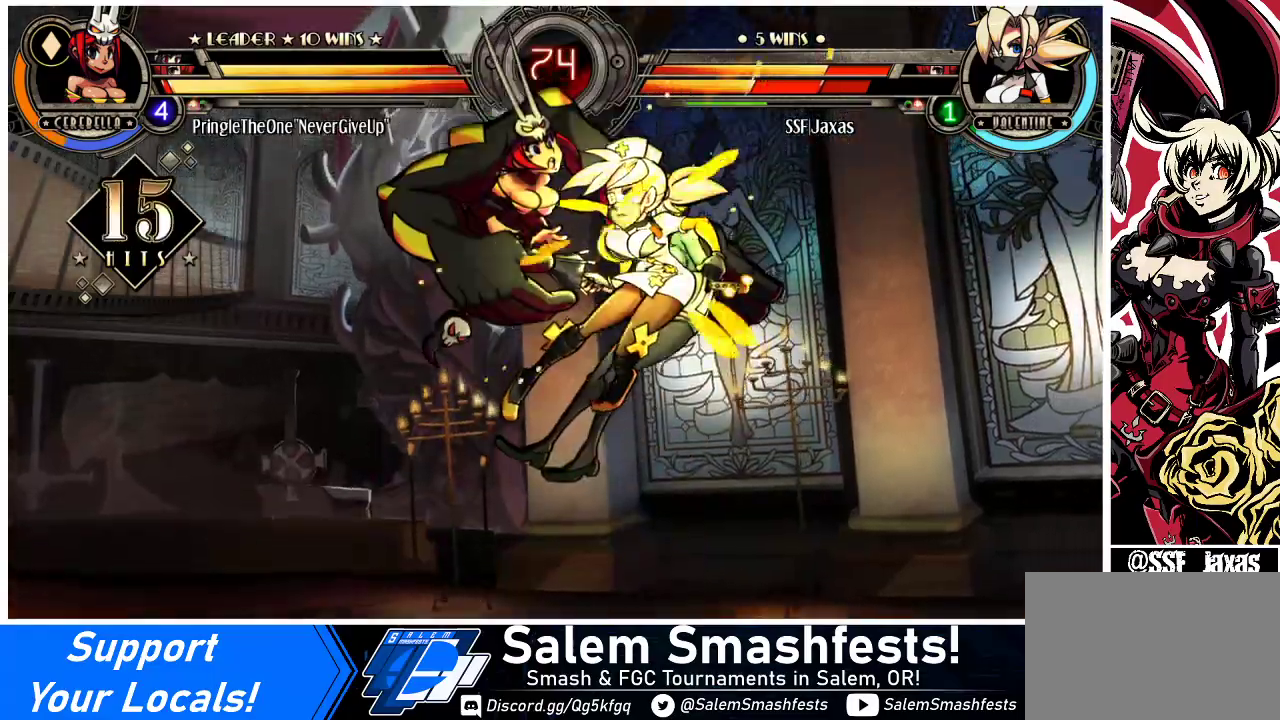
{"buttons": ["DPAD_RIGHT"], "events": []}
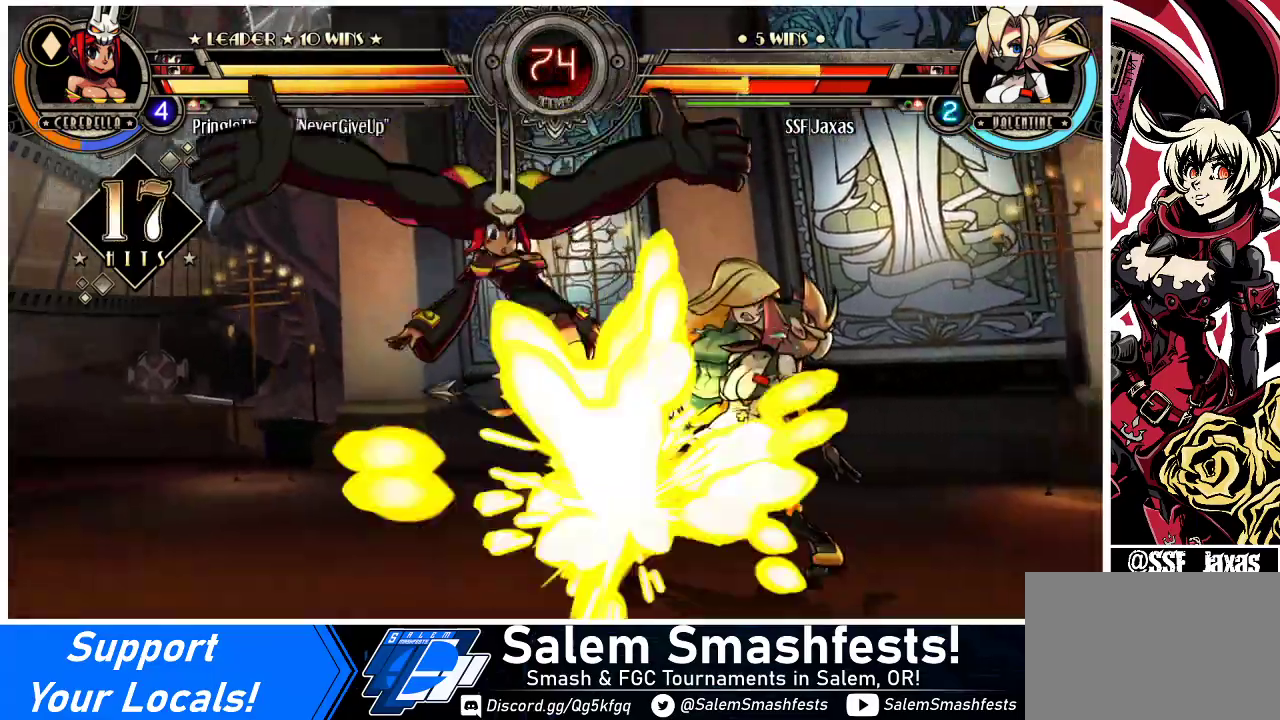
{"buttons": ["DPAD_DOWN", "DPAD_RIGHT"], "events": [[200, "DPAD_DOWN", "down"]]}
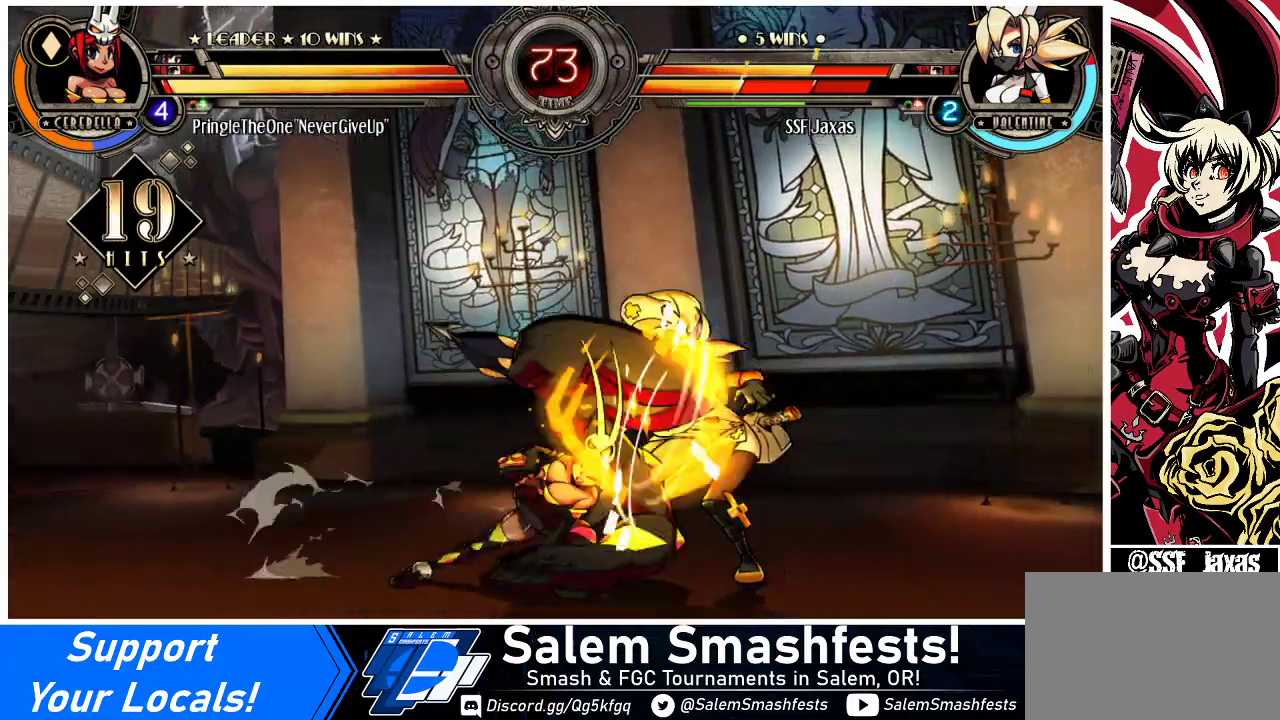
{"buttons": ["DPAD_DOWN", "DPAD_RIGHT"], "events": []}
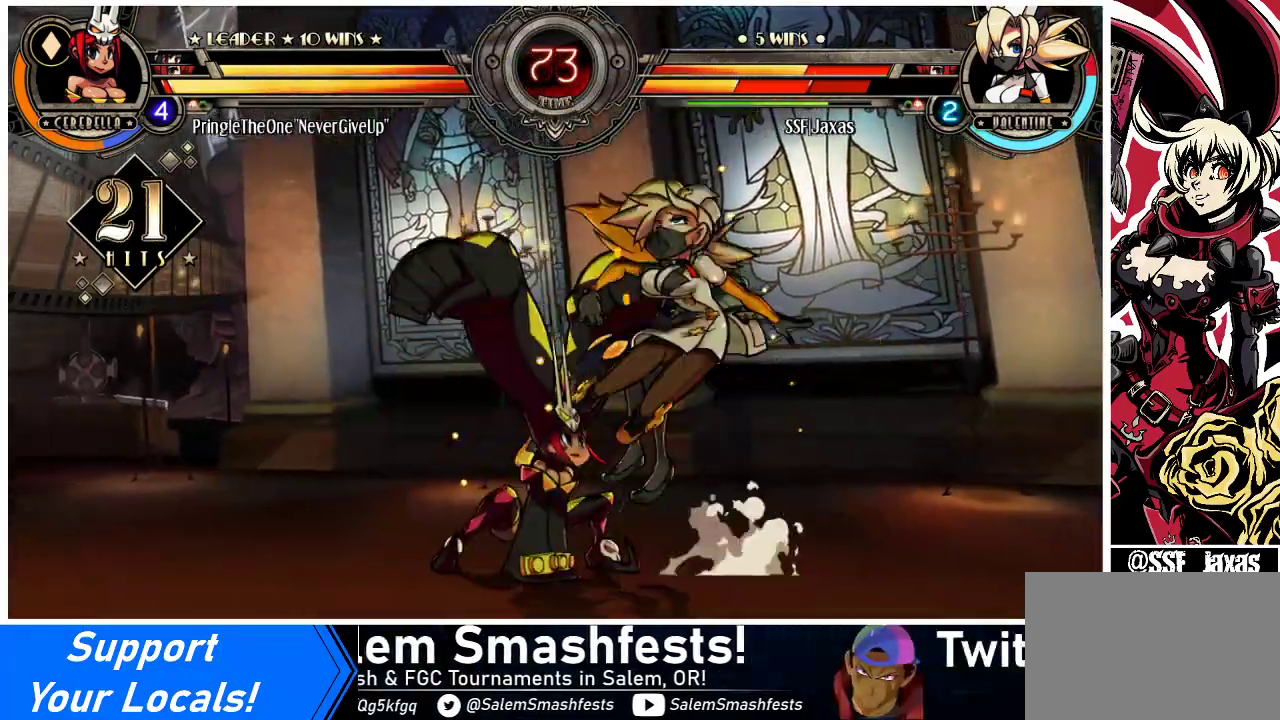
{"buttons": ["DPAD_RIGHT"], "events": [[167, "DPAD_DOWN", "up"]]}
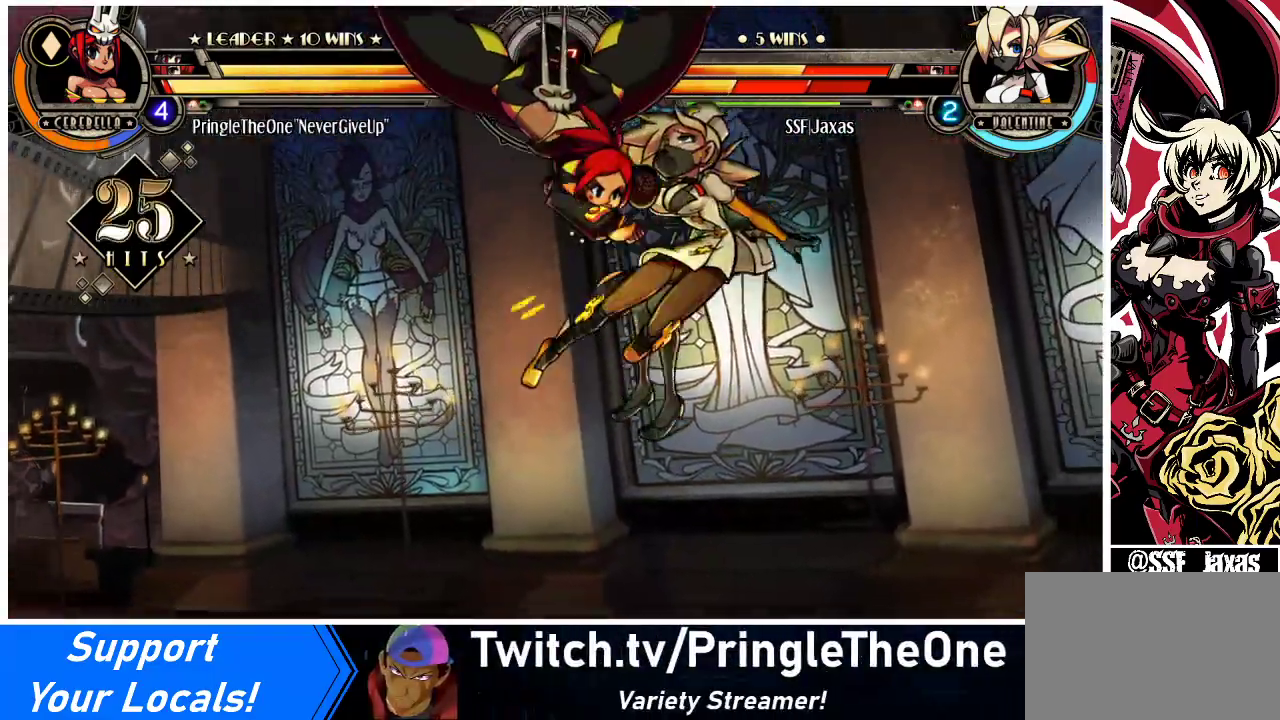
{"buttons": ["DPAD_RIGHT"], "events": []}
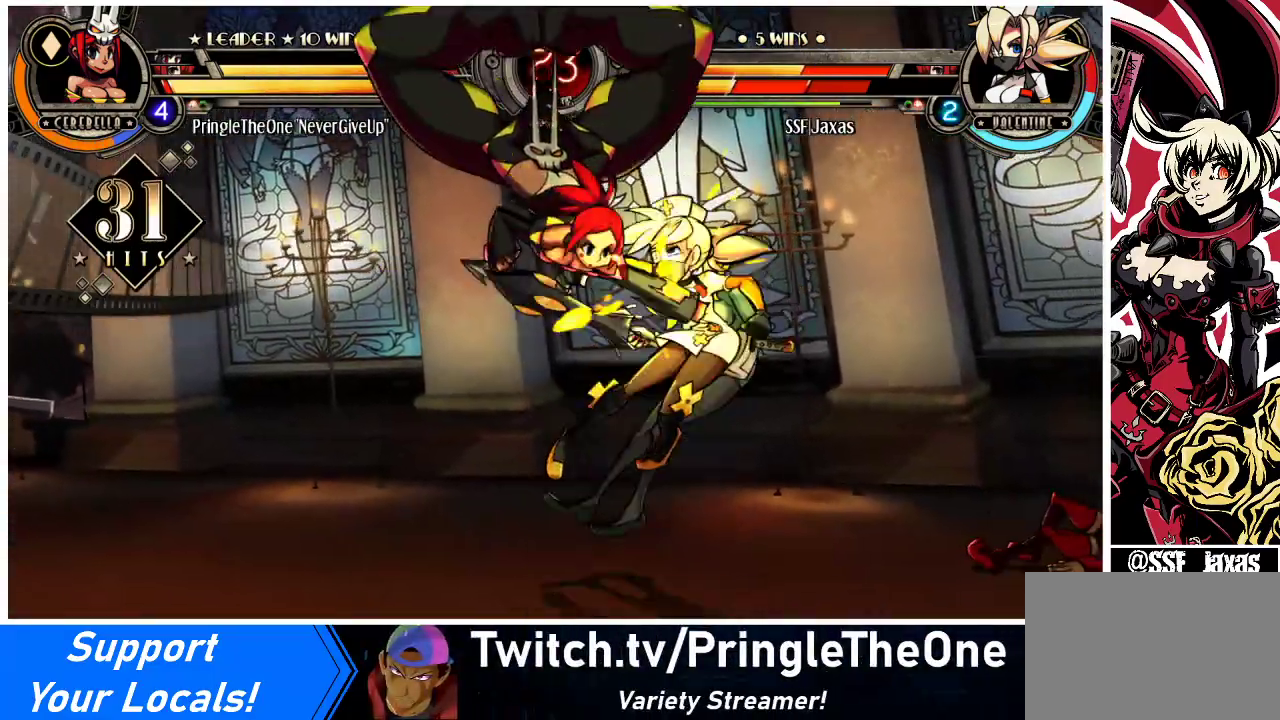
{"buttons": ["DPAD_RIGHT"], "events": [[167, "DPAD_UP", "down"], [300, "DPAD_UP", "up"], [367, "DPAD_UP", "down"], [500, "DPAD_UP", "up"]]}
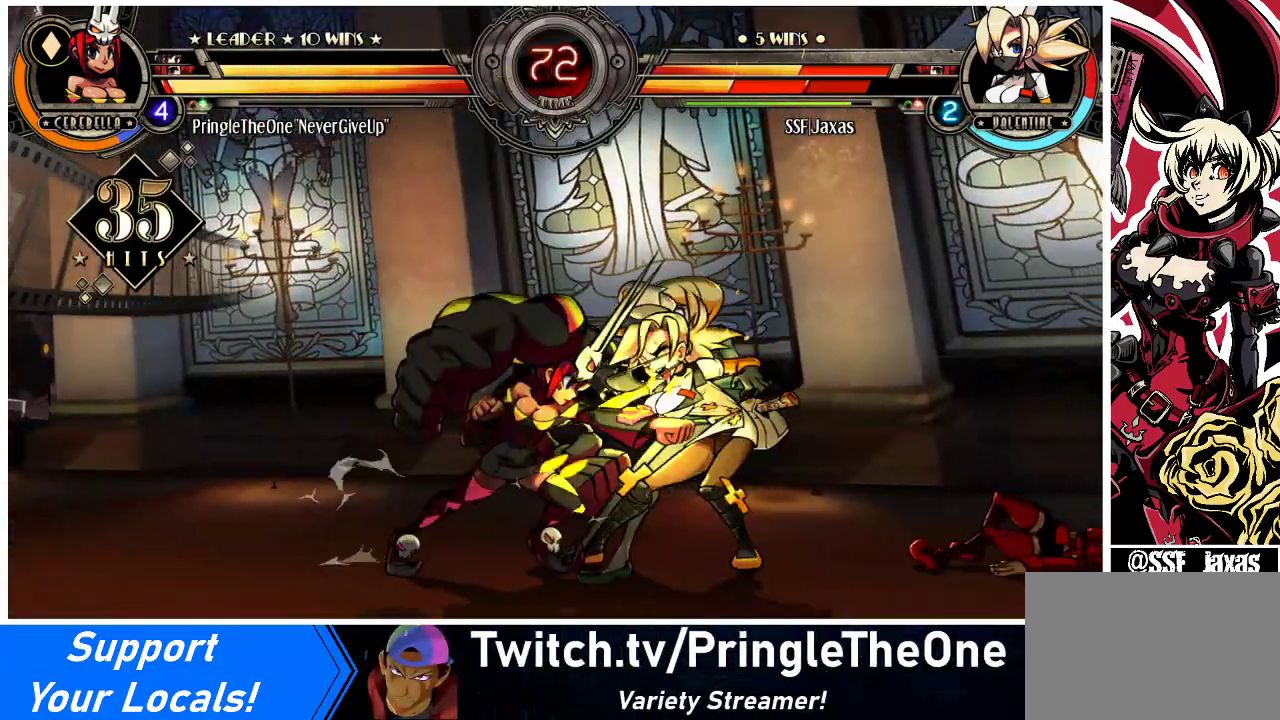
{"buttons": ["CIRCLE", "R2", "DPAD_LEFT"], "events": [[133, "DPAD_DOWN", "down"], [200, "DPAD_RIGHT", "up"], [233, "DPAD_LEFT", "down"], [300, "CIRCLE", "down"], [300, "DPAD_DOWN", "up"], [300, "R2", "down"], [333, "CIRCLE", "up"], [333, "R2", "up"], [367, "DPAD_LEFT", "up"], [400, "DPAD_DOWN", "down"], [467, "CIRCLE", "down"], [467, "DPAD_LEFT", "down"], [467, "R2", "down"], [500, "DPAD_DOWN", "up"]]}
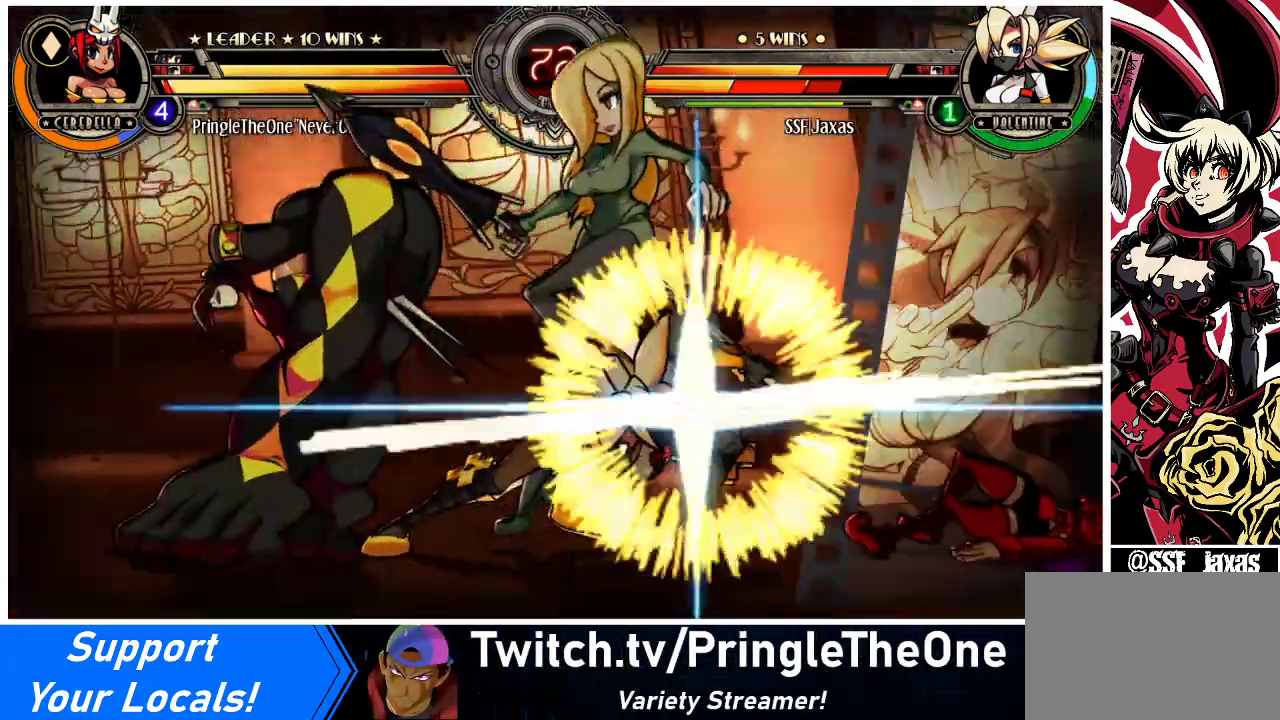
{"buttons": [], "events": [[33, "CIRCLE", "up"], [67, "DPAD_LEFT", "up"], [67, "R2", "up"], [100, "DPAD_DOWN", "down"], [200, "DPAD_LEFT", "down"], [233, "DPAD_DOWN", "up"], [300, "DPAD_LEFT", "up"]]}